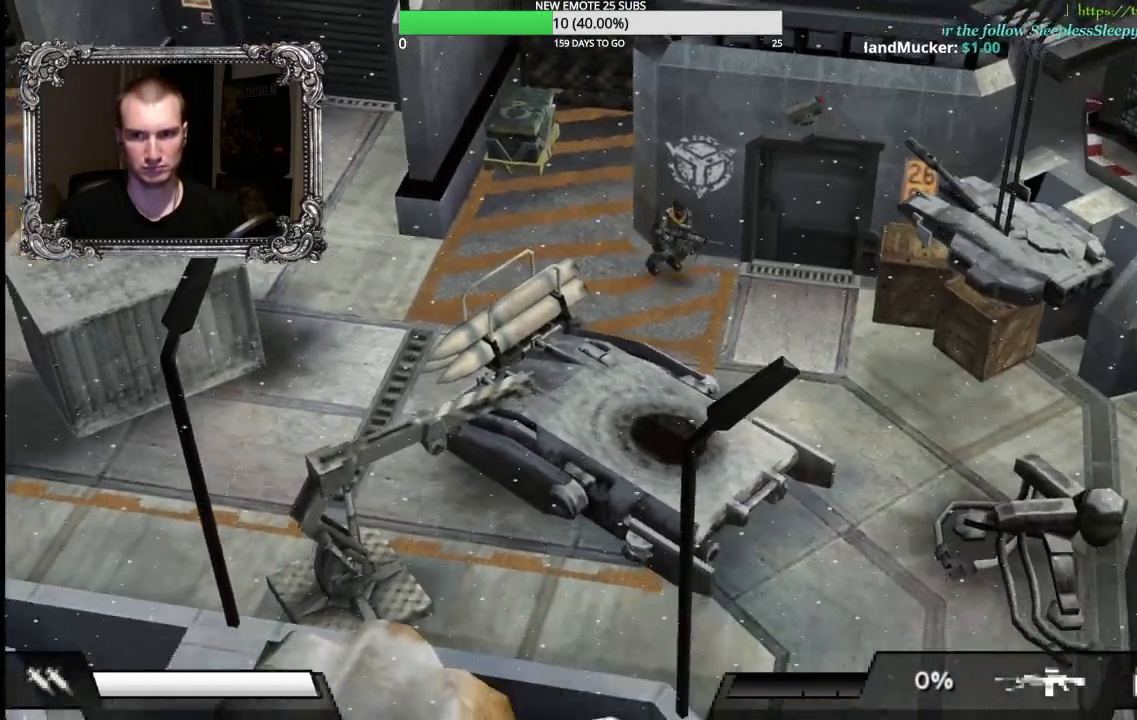
Gameplay with a controller (Xbox layout); each line is a JSON object with the inputs held at the frame after it (dt_ms = milliseconds from this image to that frame). "events" lists button and stick changes between this image and that frame as [ms after this image, input, new state], when the widget could be followed in between. Not read: right_stick.
{"dt_ms": 500, "buttons": [], "left_stick": "up-right", "events": [[217, "R2", "up"], [217, "left_stick", "right"], [350, "left_stick", "up-right"]]}
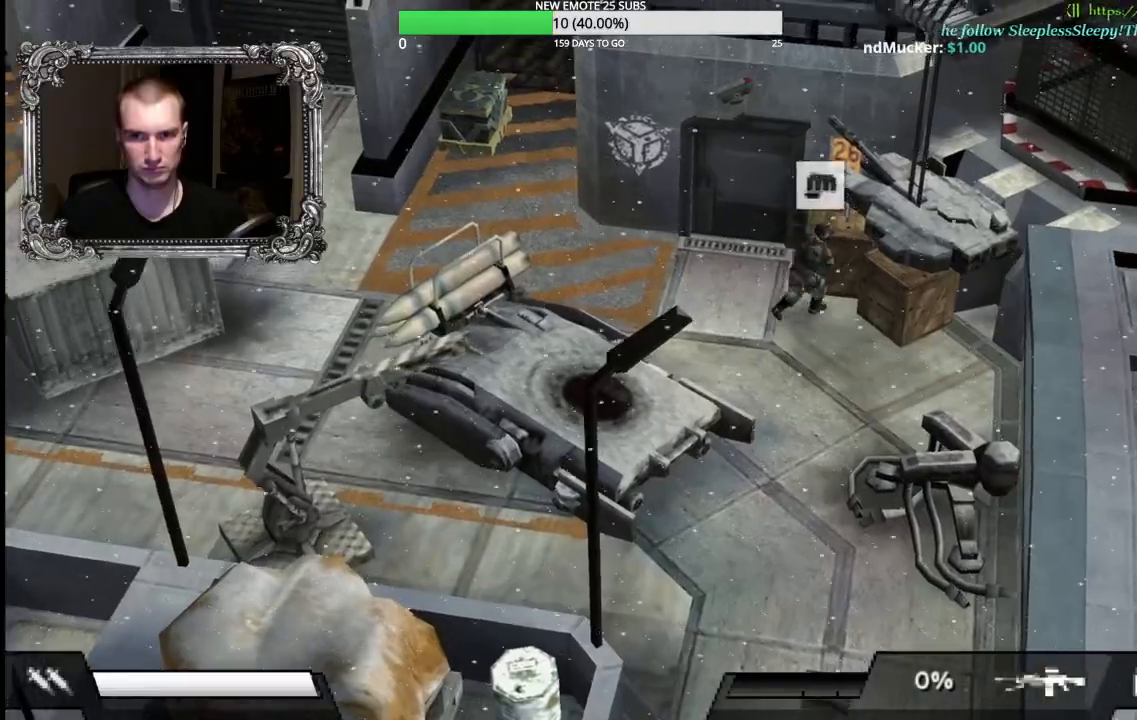
{"dt_ms": 500, "buttons": [], "left_stick": "up-right"}
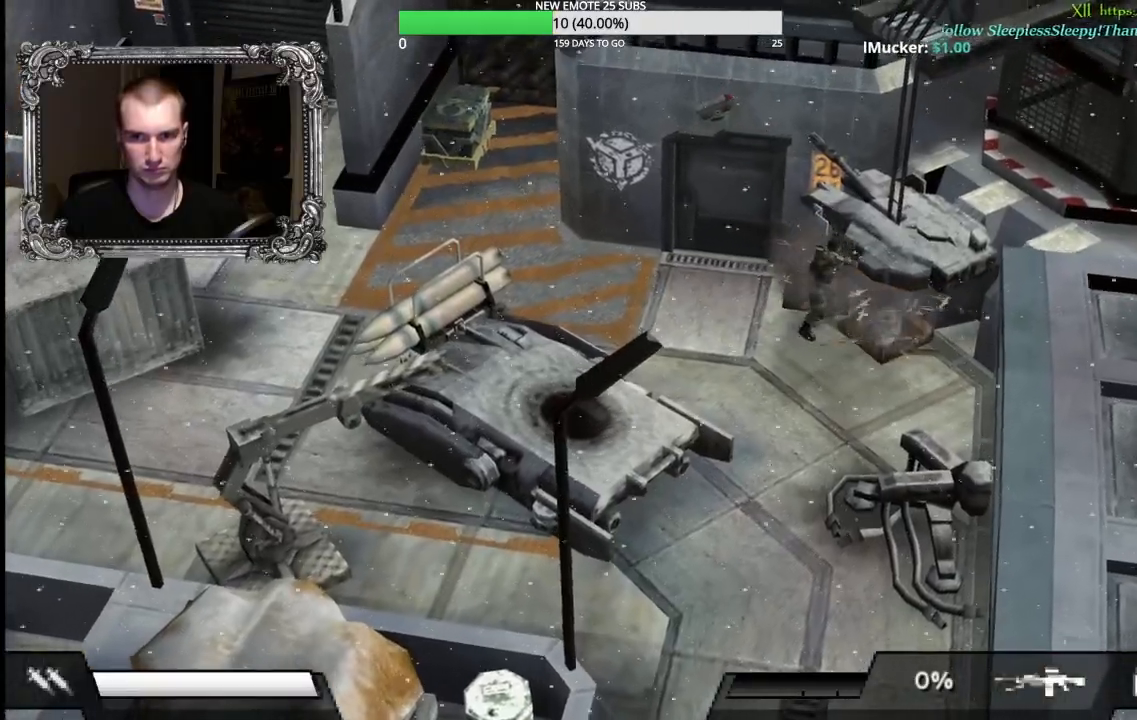
{"dt_ms": 500, "buttons": [], "left_stick": "left", "events": [[133, "left_stick", "center"], [283, "left_stick", "up"], [500, "left_stick", "left"]]}
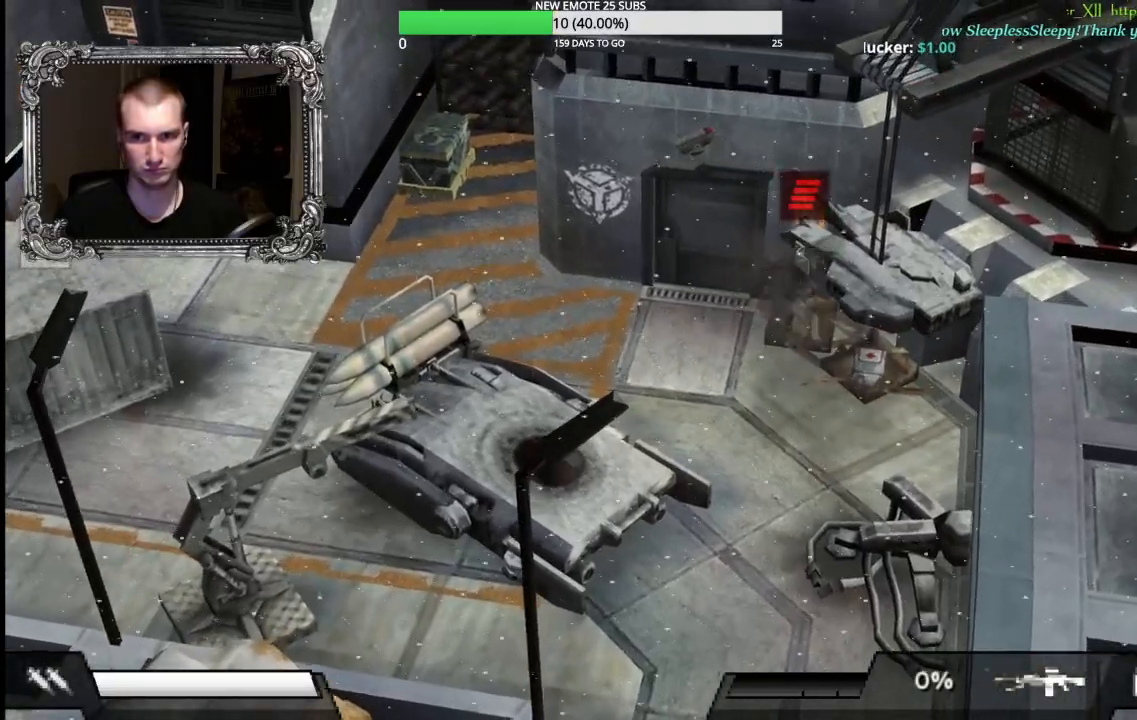
{"dt_ms": 500, "buttons": ["R2"], "left_stick": "down-left", "events": [[150, "left_stick", "down"], [200, "R2", "down"], [483, "left_stick", "down-left"]]}
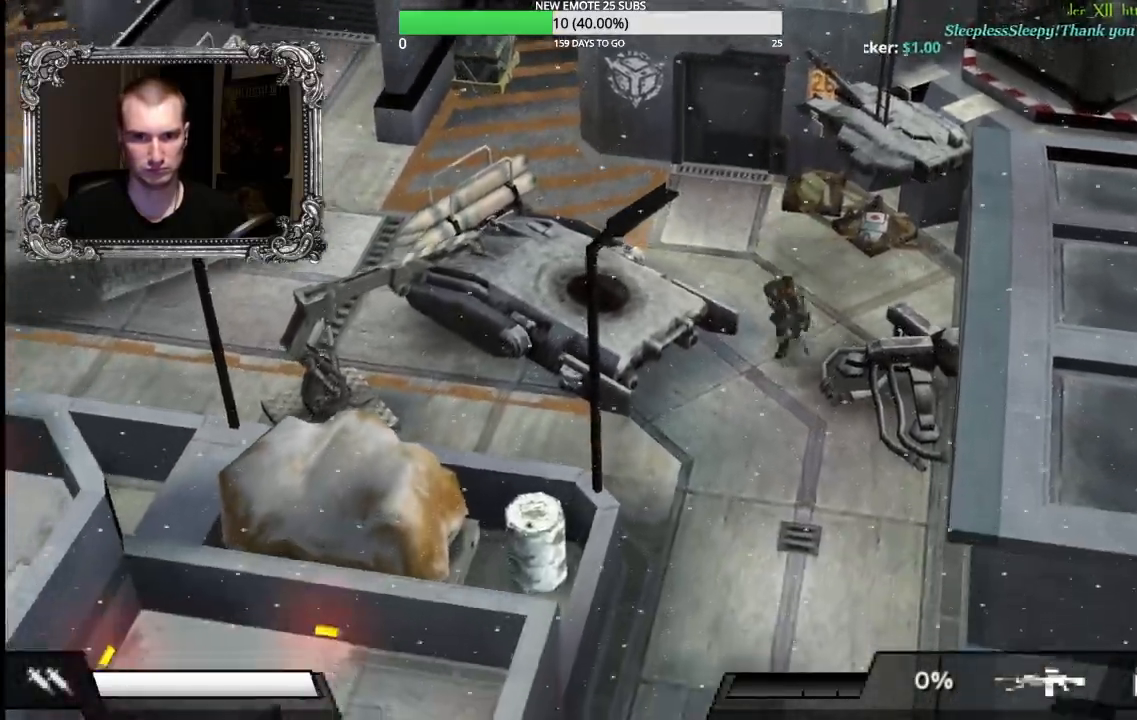
{"dt_ms": 500, "buttons": ["R2"], "left_stick": "up-left", "events": [[167, "left_stick", "left"], [350, "L2", "down"], [400, "L2", "up"], [450, "left_stick", "up-left"]]}
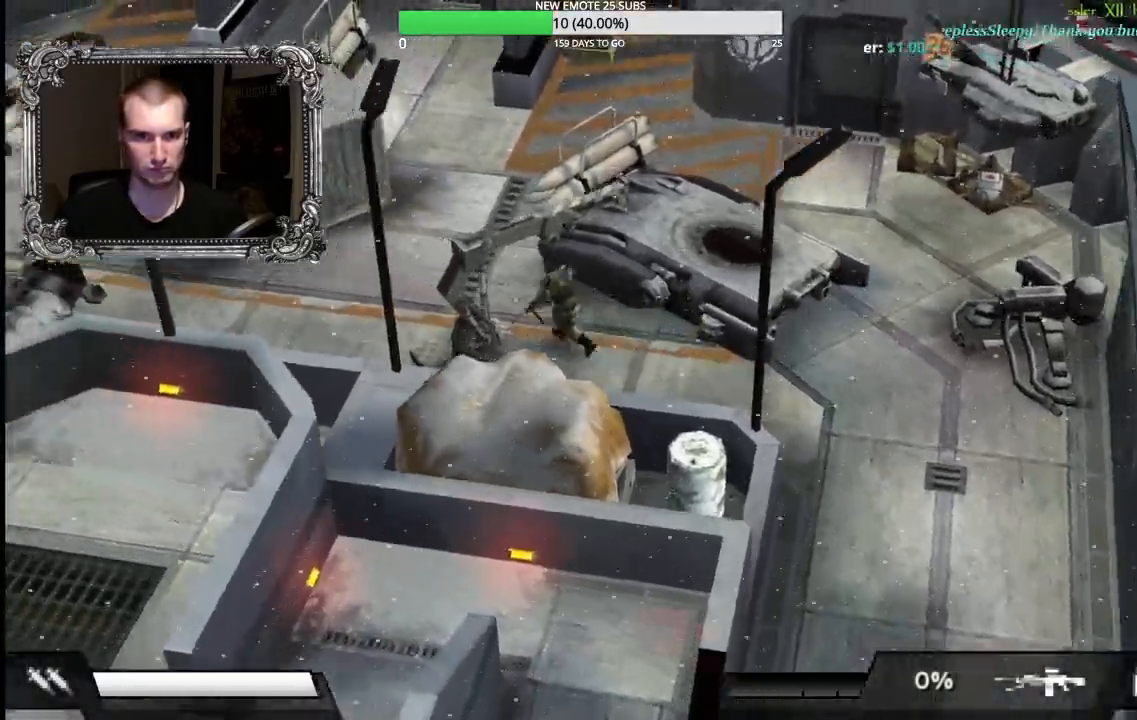
{"dt_ms": 500, "buttons": ["R2"], "left_stick": "left", "events": [[200, "left_stick", "left"]]}
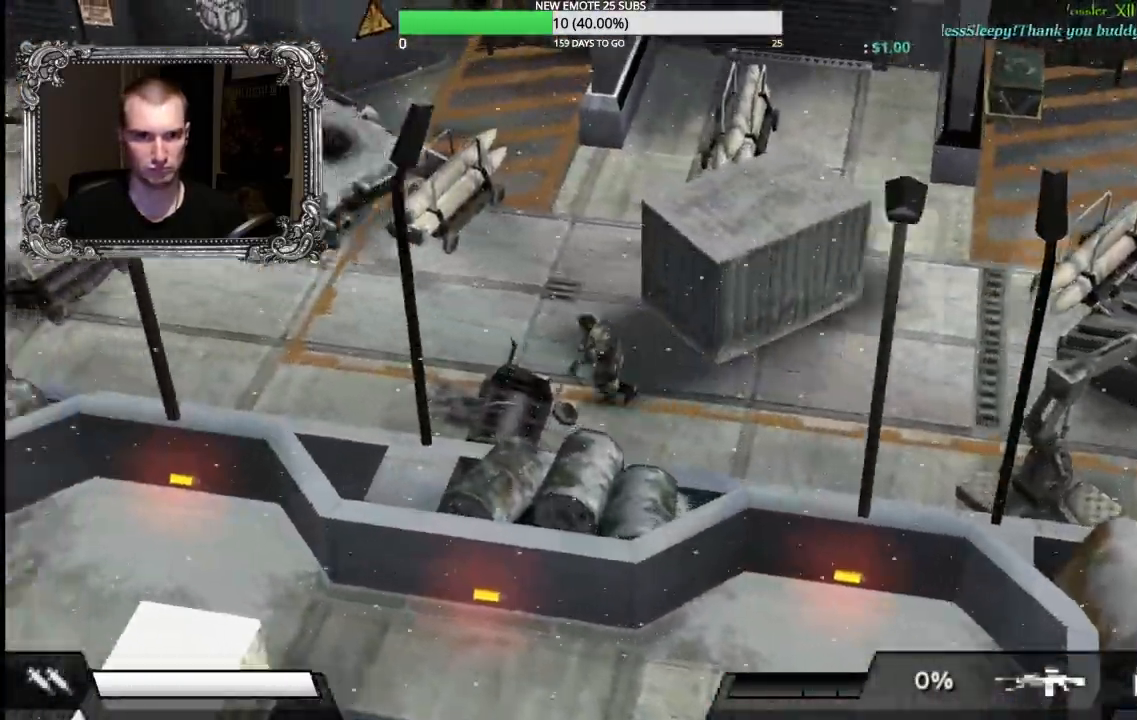
{"dt_ms": 1000, "buttons": ["R2"], "left_stick": "right"}
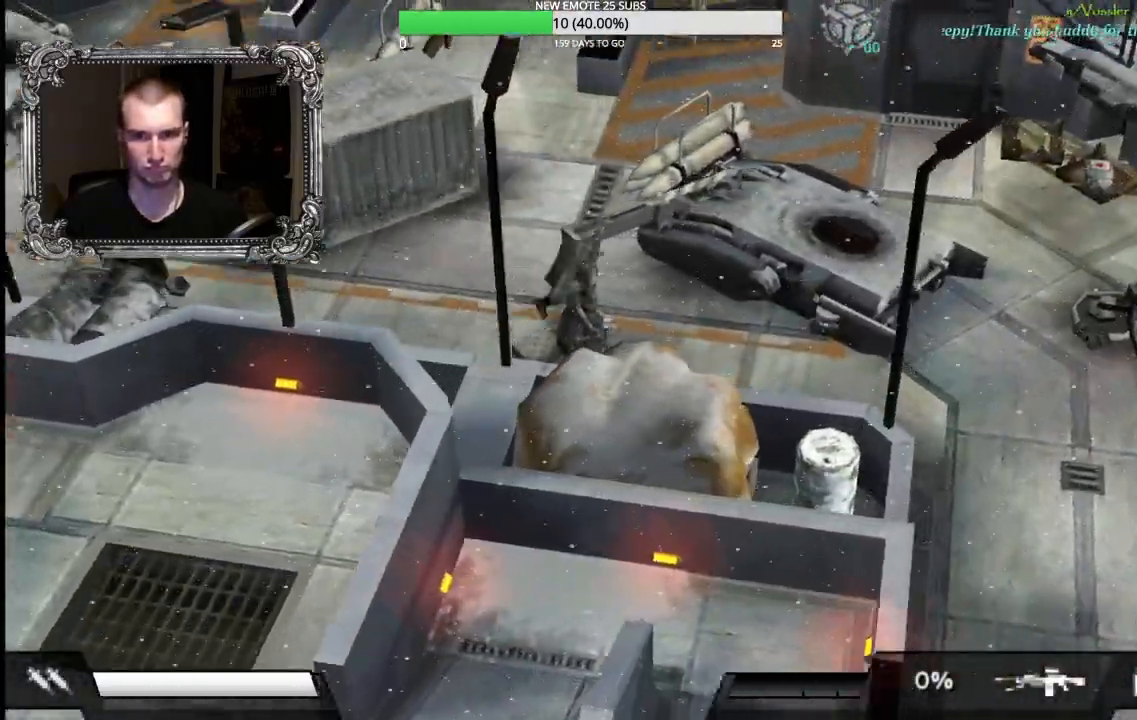
{"dt_ms": 500, "buttons": ["R2"], "left_stick": "down-right", "events": [[267, "left_stick", "down-right"]]}
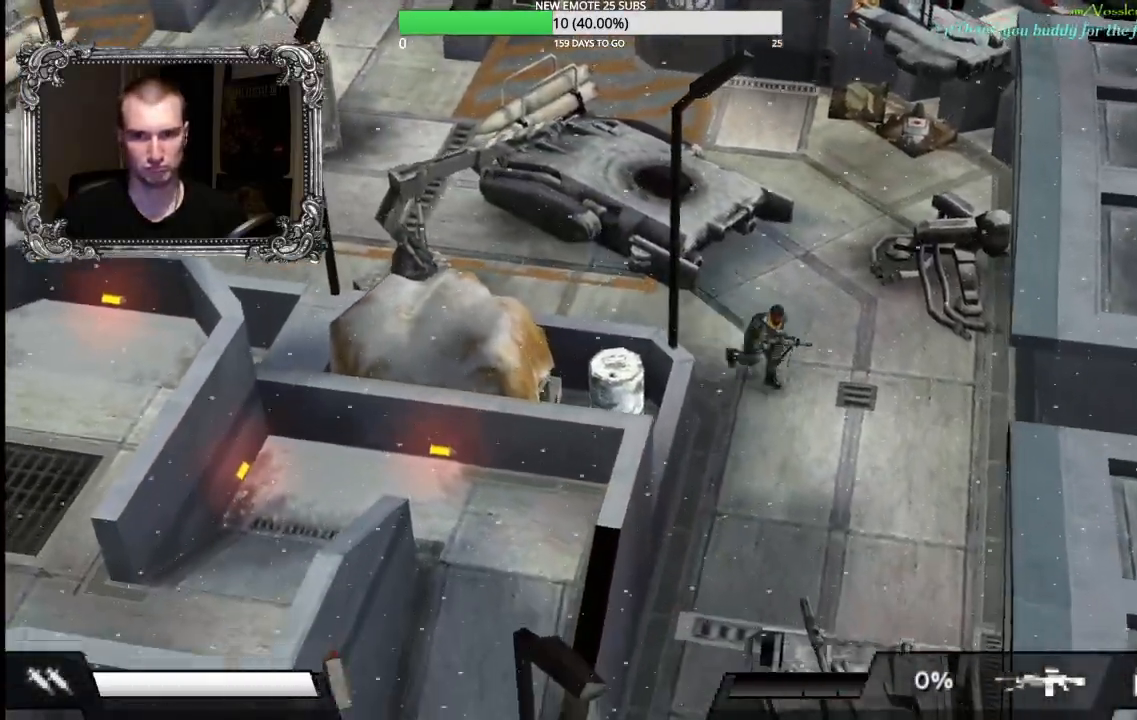
{"dt_ms": 500, "buttons": ["R2"], "left_stick": "down-left", "events": [[100, "left_stick", "down"], [217, "left_stick", "down-left"]]}
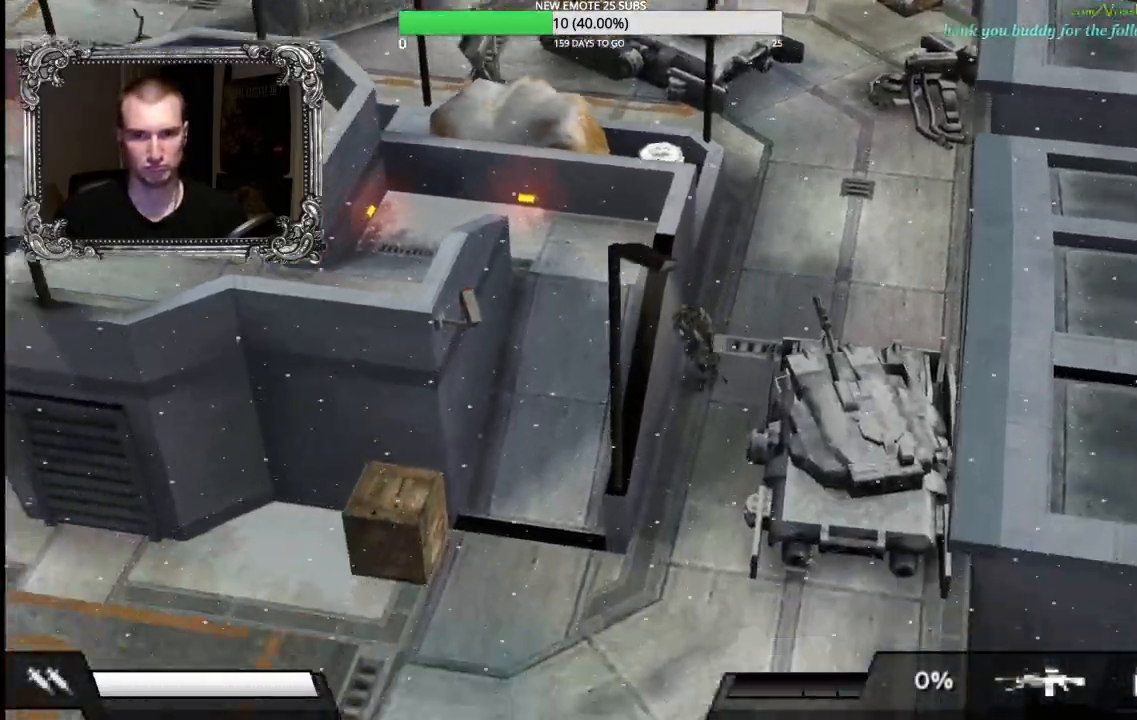
{"dt_ms": 500, "buttons": [], "left_stick": "left", "events": [[50, "left_stick", "down"], [250, "R2", "up"], [283, "left_stick", "down-left"], [417, "left_stick", "left"]]}
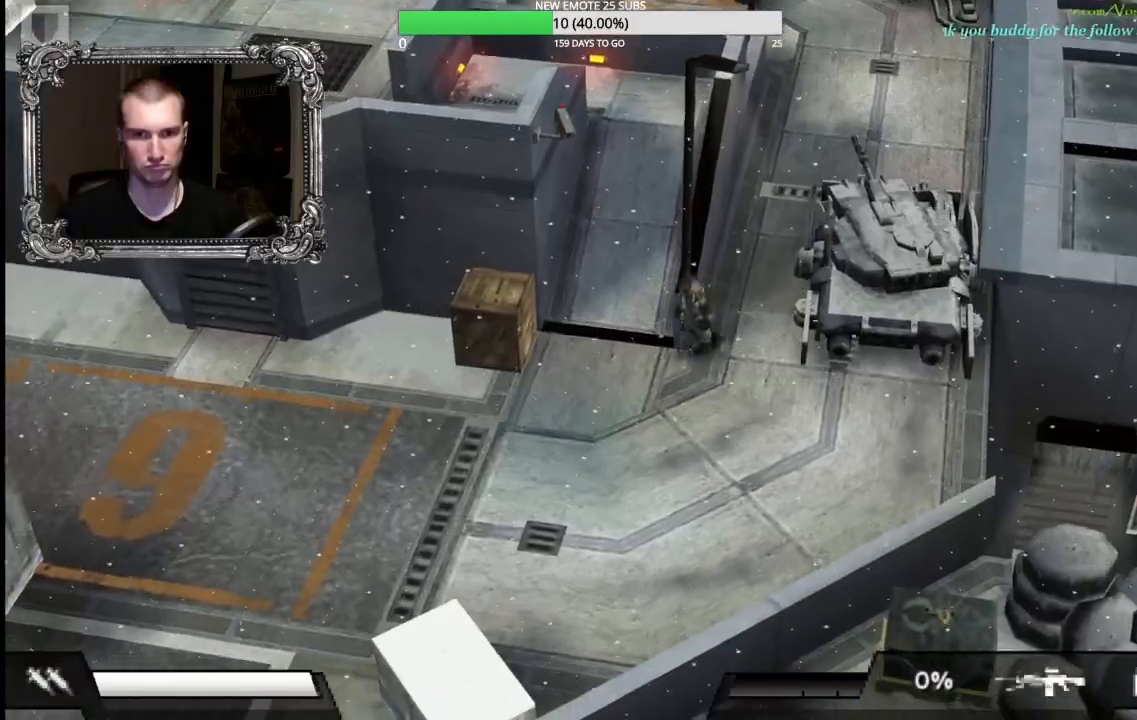
{"dt_ms": 500, "buttons": [], "left_stick": "left", "events": []}
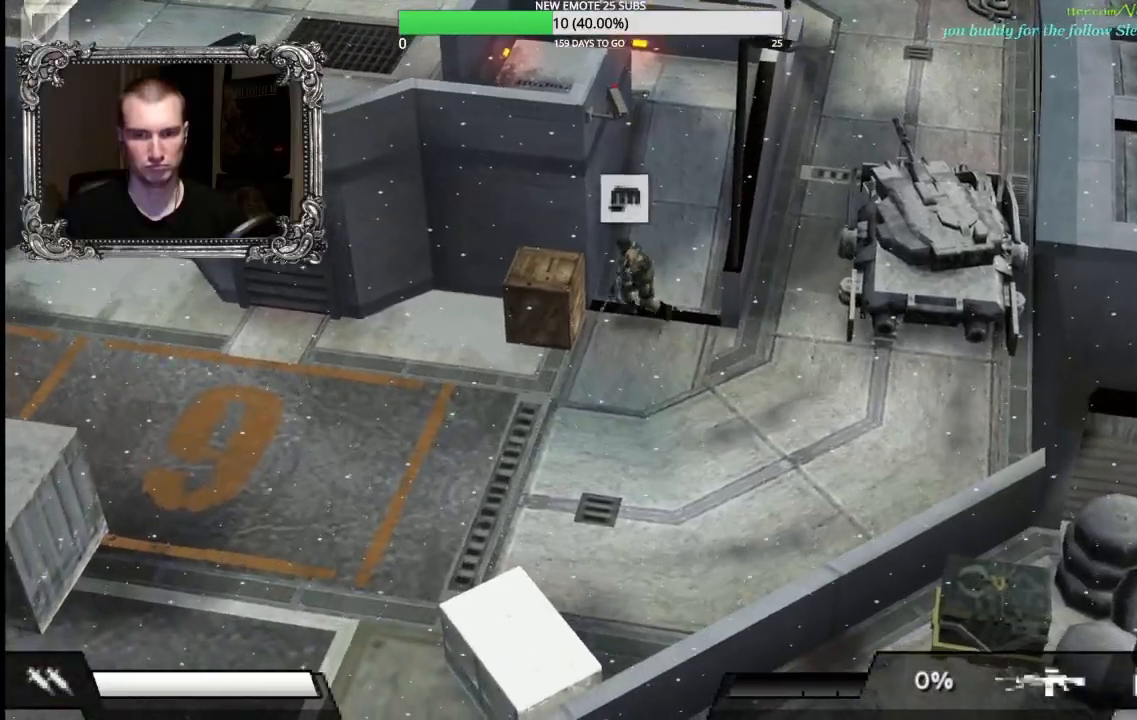
{"dt_ms": 500, "buttons": [], "left_stick": "up", "events": [[33, "A", "down"], [217, "A", "up"], [317, "left_stick", "up-left"], [467, "left_stick", "up"]]}
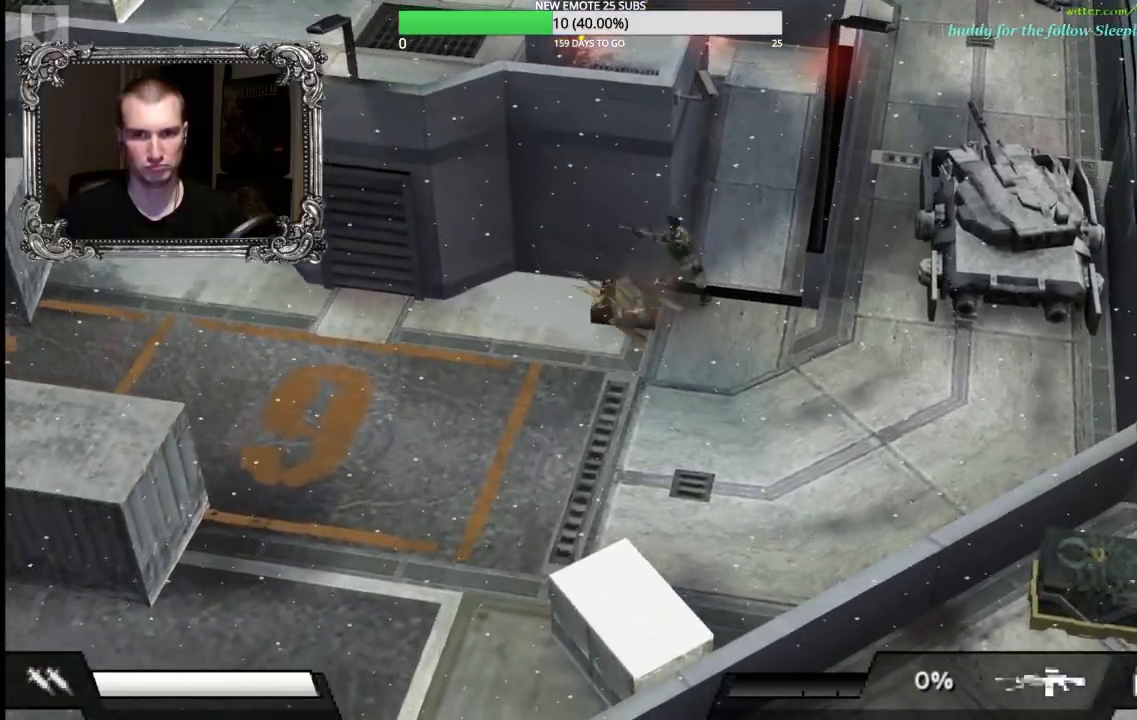
{"dt_ms": 500, "buttons": ["R2"], "left_stick": "up", "events": [[167, "left_stick", "up-right"], [250, "R2", "down"], [333, "left_stick", "up"]]}
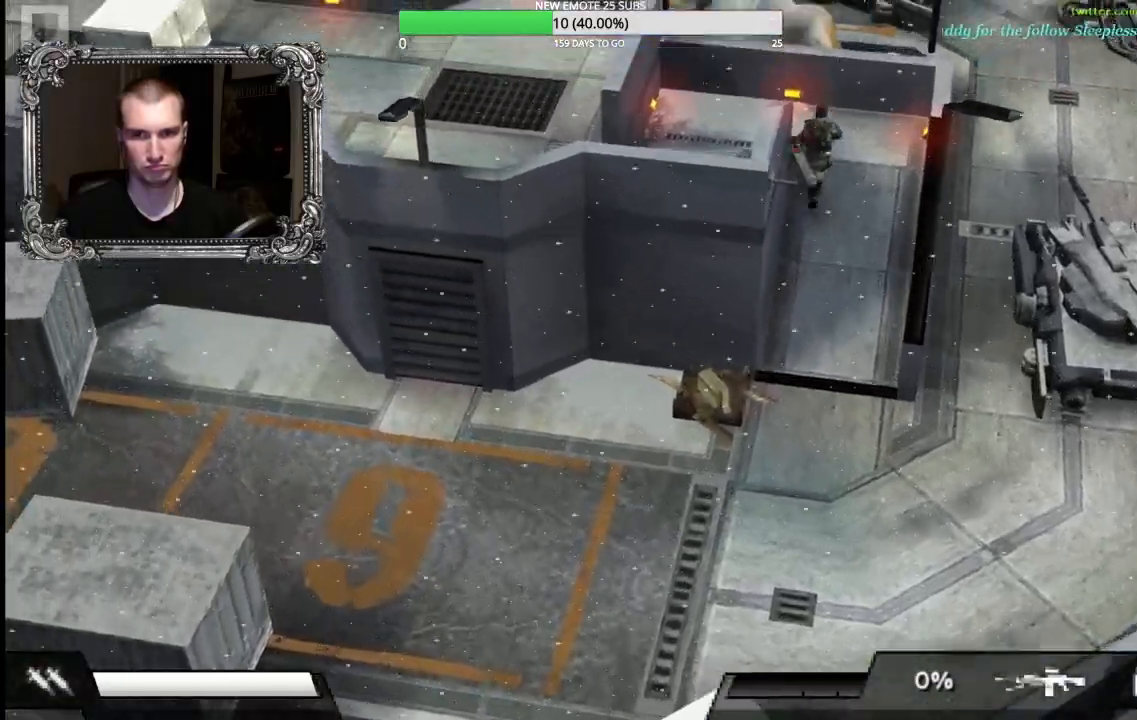
{"dt_ms": 500, "buttons": ["R2"], "left_stick": "down-left", "events": [[183, "left_stick", "left"], [317, "left_stick", "down-left"]]}
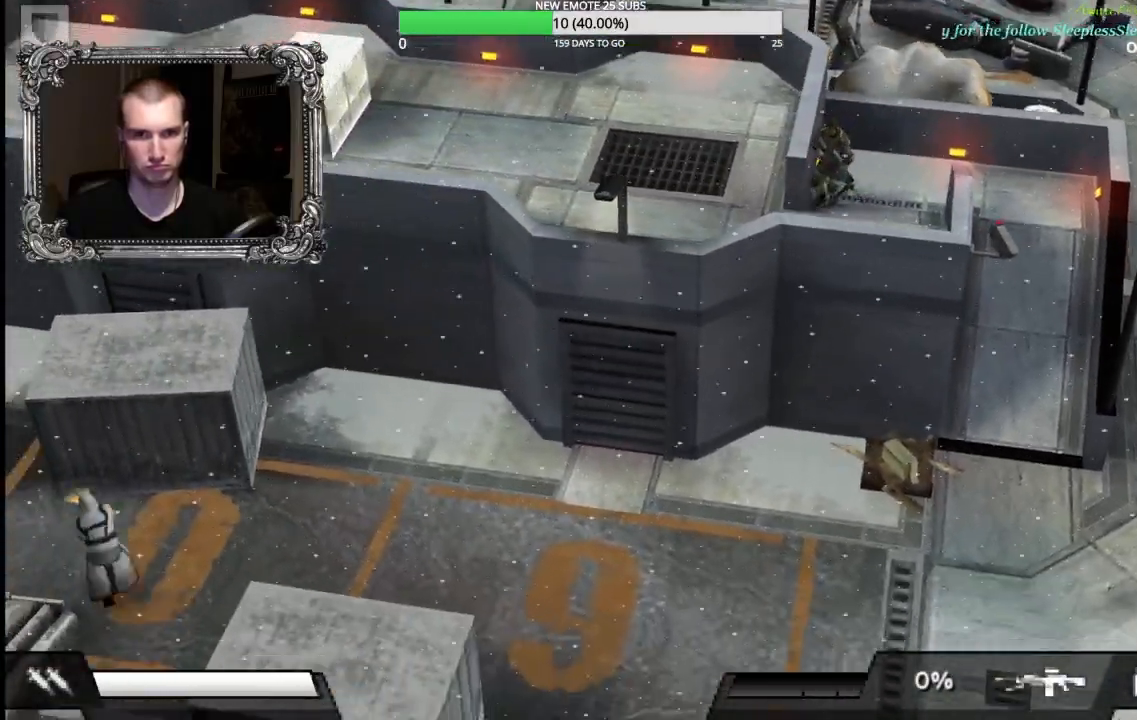
{"dt_ms": 500, "buttons": ["R2"], "left_stick": "left", "events": [[133, "left_stick", "left"]]}
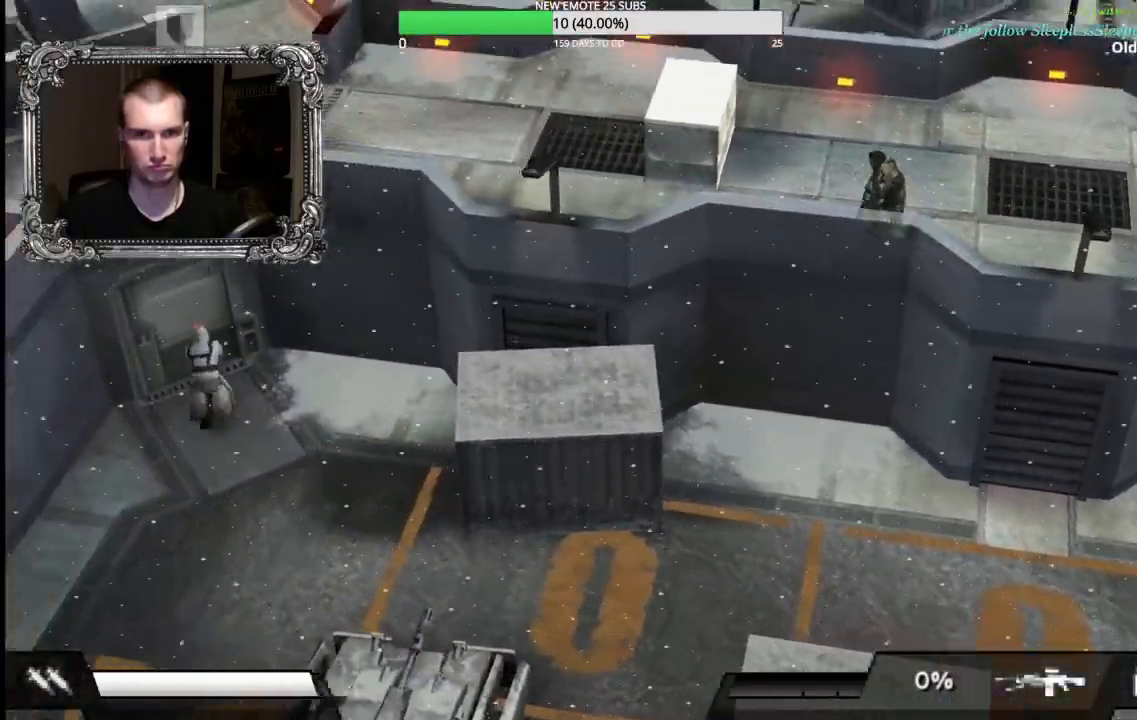
{"dt_ms": 500, "buttons": [], "left_stick": "up-left", "events": [[267, "R2", "up"], [367, "left_stick", "up-left"]]}
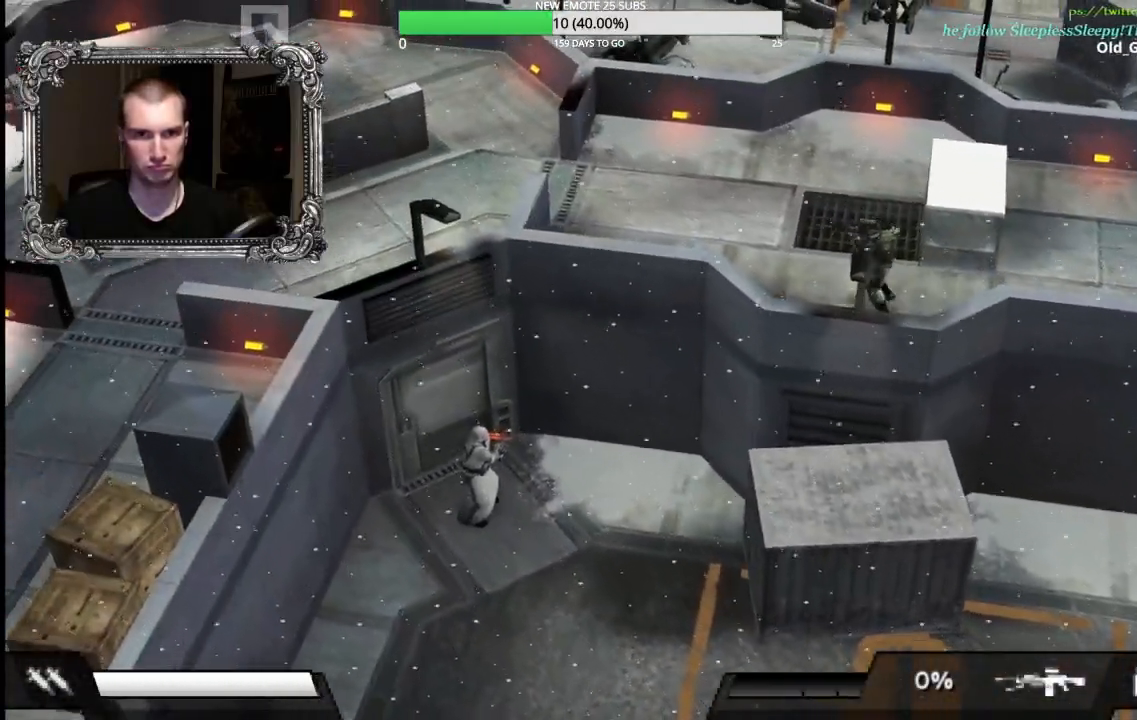
{"dt_ms": 500, "buttons": ["X", "L1"], "left_stick": "left", "events": [[333, "left_stick", "left"], [483, "L1", "down"], [483, "X", "down"]]}
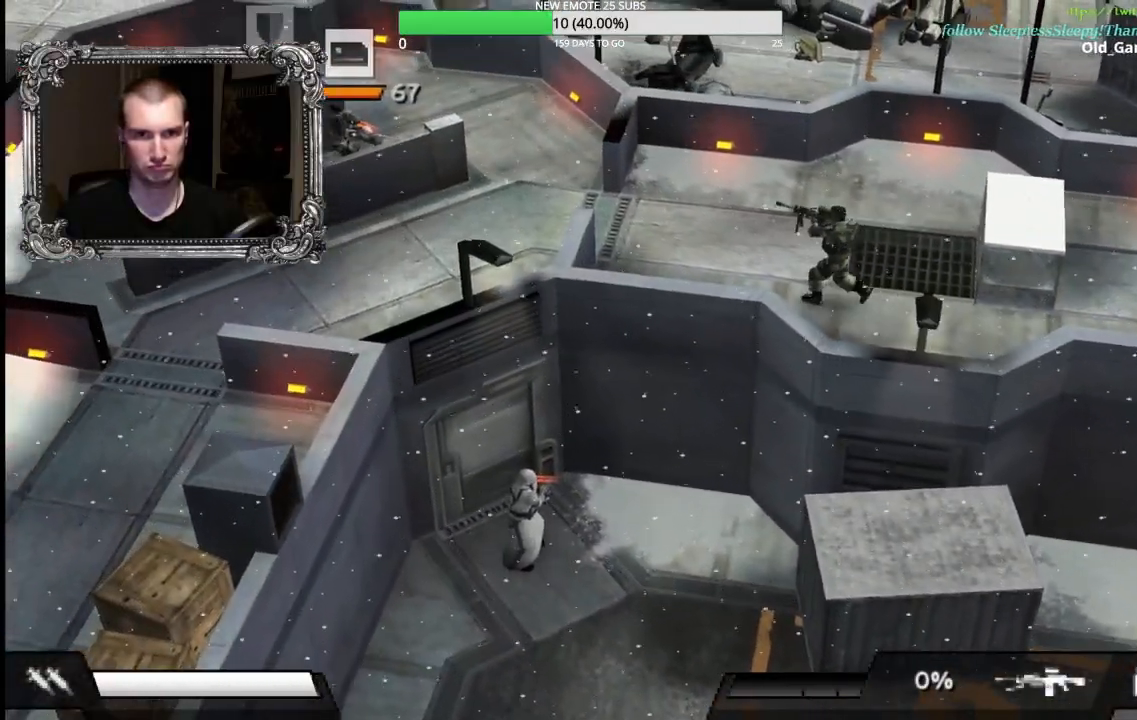
{"dt_ms": 500, "buttons": ["X", "L1"], "left_stick": "left", "events": []}
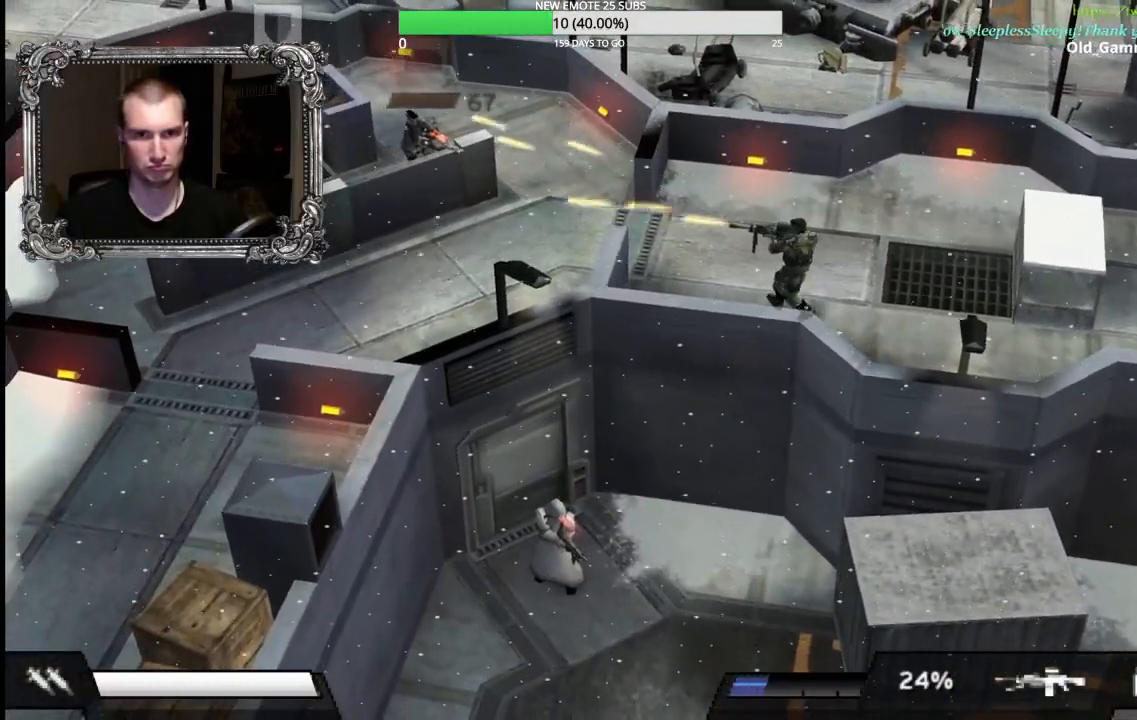
{"dt_ms": 500, "buttons": [], "left_stick": "down-left", "events": [[317, "L1", "up"], [350, "X", "up"], [483, "left_stick", "down-left"]]}
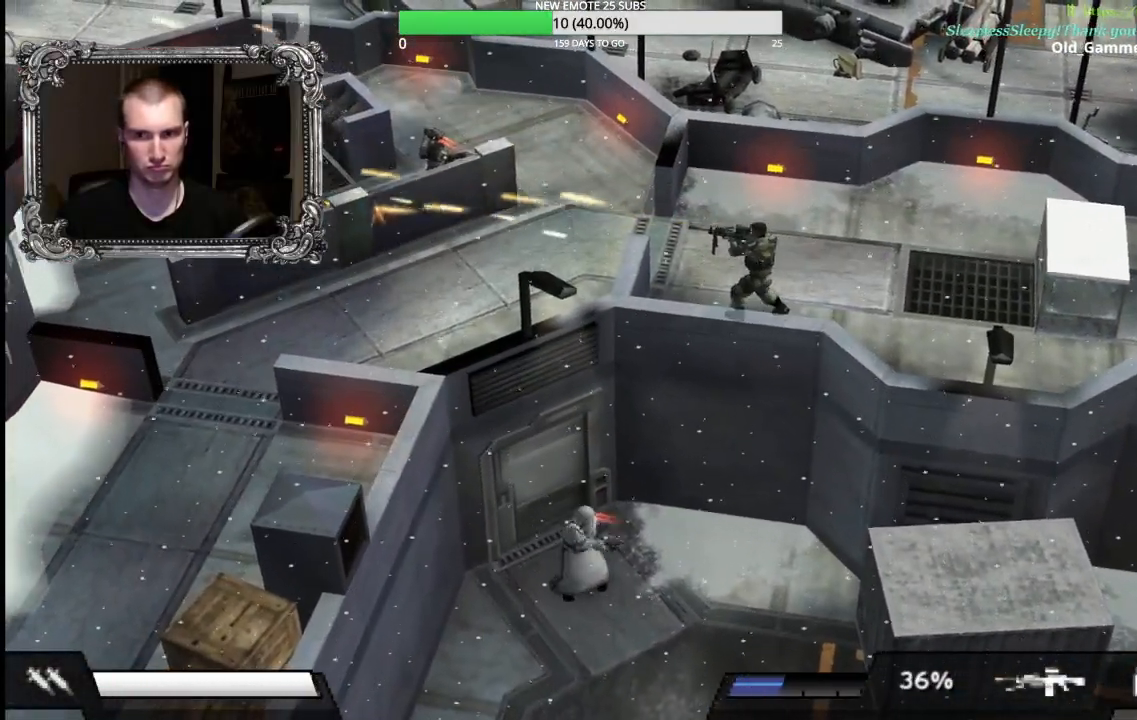
{"dt_ms": 500, "buttons": [], "left_stick": "left", "events": [[250, "left_stick", "left"]]}
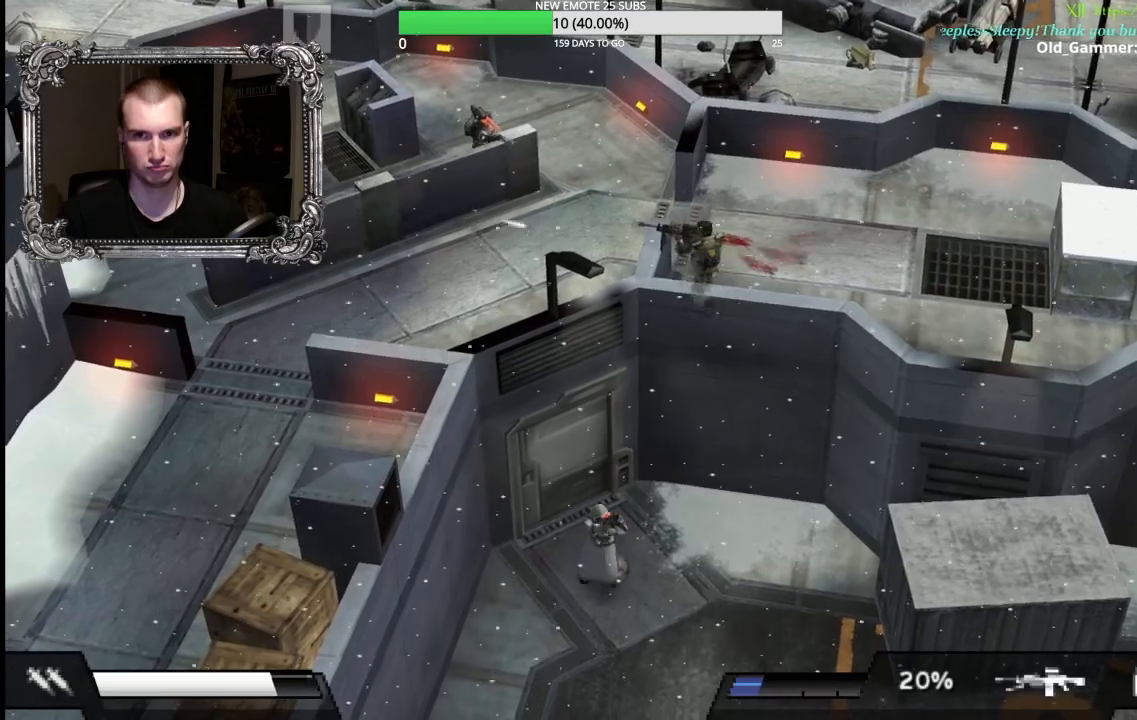
{"dt_ms": 500, "buttons": [], "left_stick": "up-left", "events": [[67, "left_stick", "up-left"], [167, "R2", "down"], [483, "R2", "up"]]}
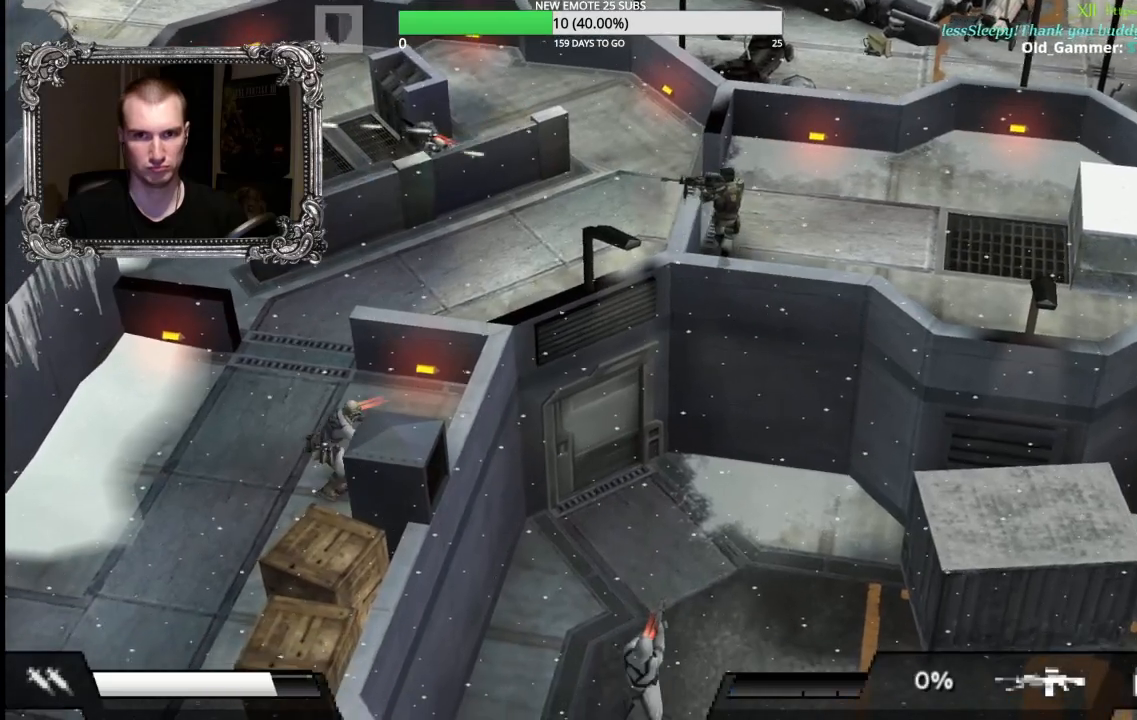
{"dt_ms": 500, "buttons": ["R1"], "left_stick": "left", "events": [[133, "left_stick", "left"], [250, "left_stick", "down-left"], [450, "left_stick", "left"], [500, "R1", "down"]]}
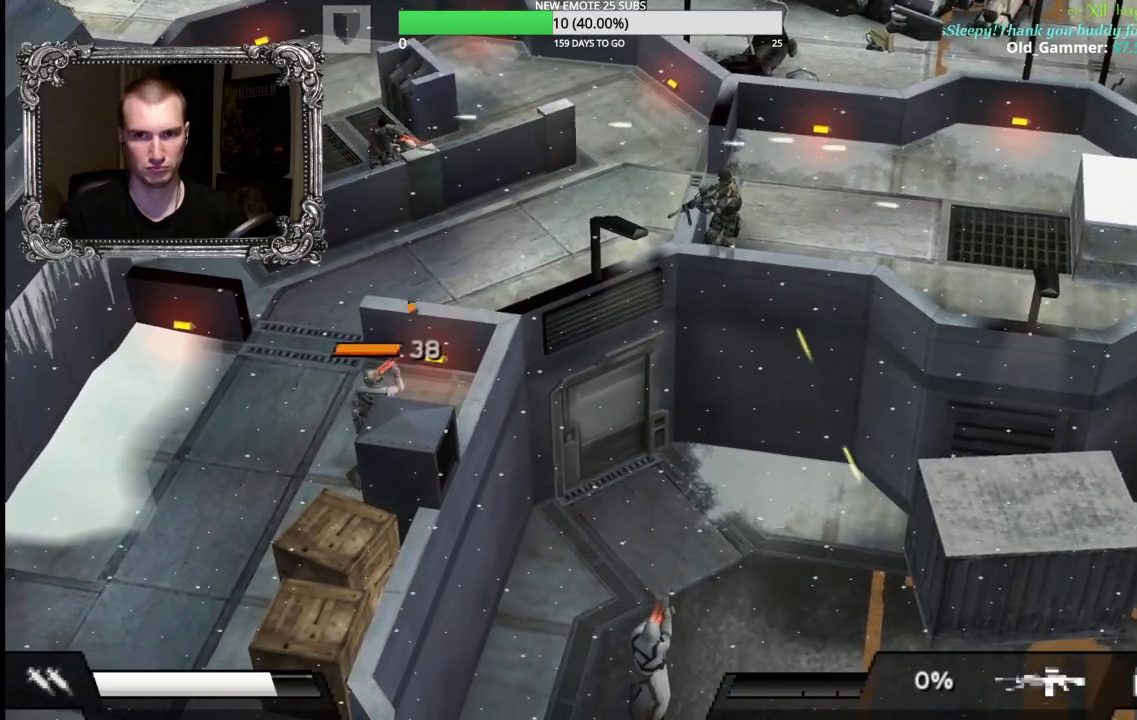
{"dt_ms": 500, "buttons": ["R1"], "left_stick": "center", "events": [[233, "left_stick", "center"]]}
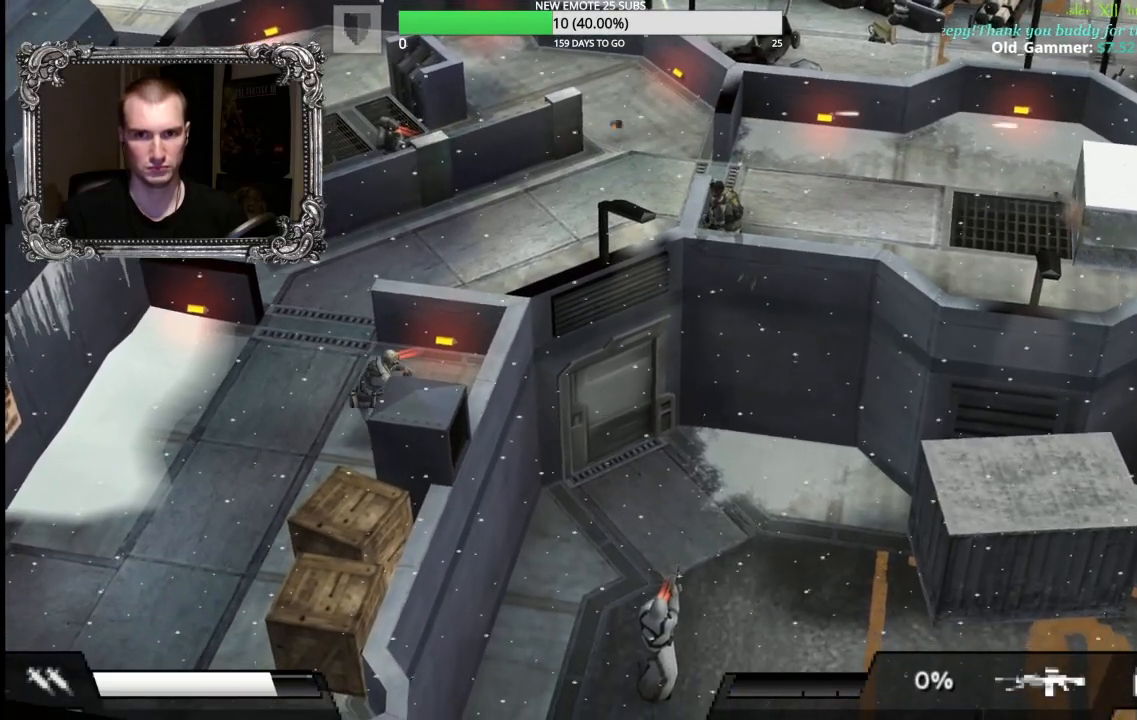
{"dt_ms": 500, "buttons": ["R1"], "left_stick": "center", "events": []}
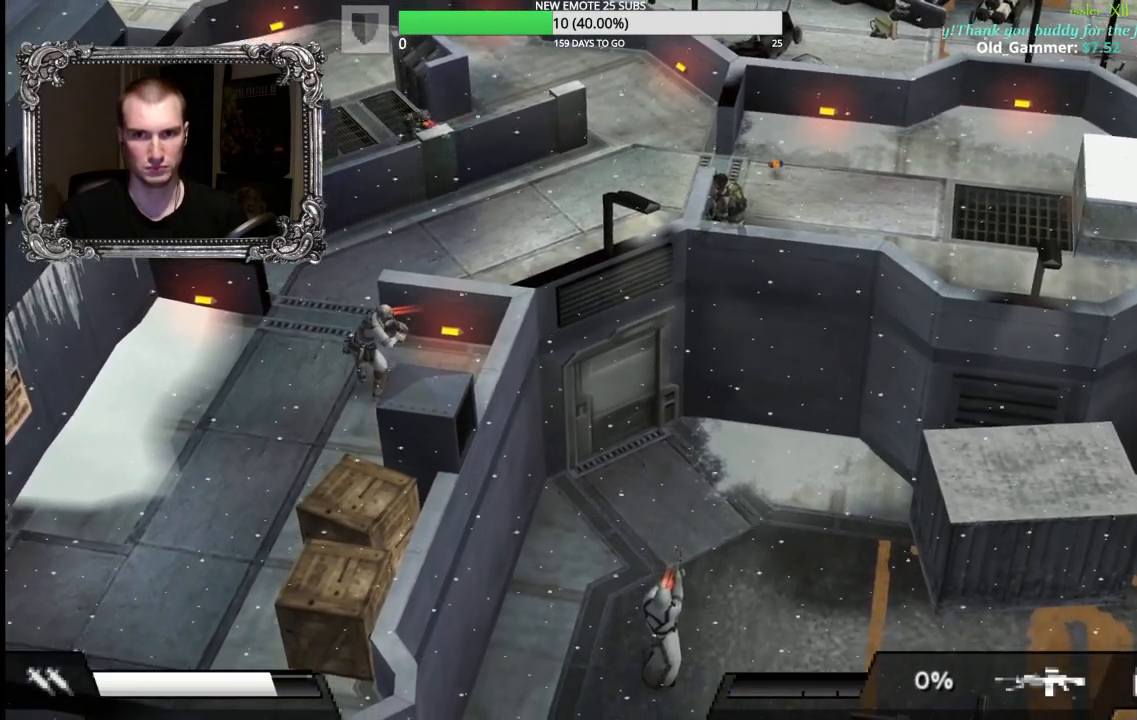
{"dt_ms": 500, "buttons": ["R1"], "left_stick": "up-left", "events": [[500, "left_stick", "up-left"]]}
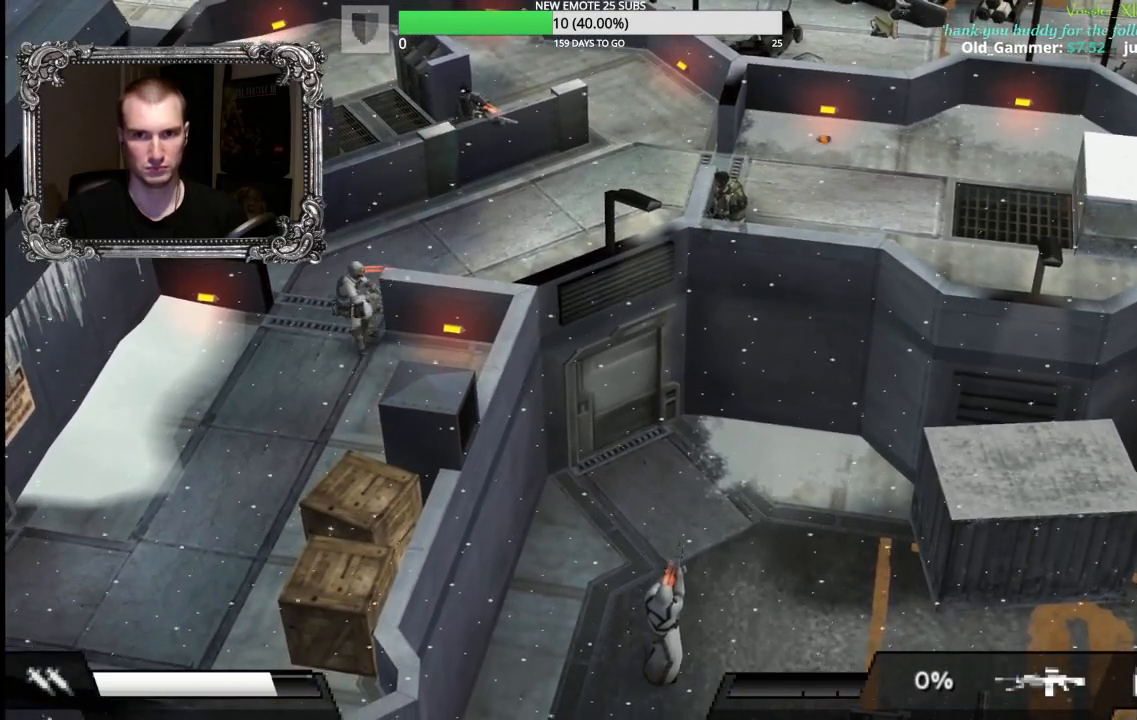
{"dt_ms": 500, "buttons": ["X", "R1"], "left_stick": "up-left", "events": [[83, "X", "down"]]}
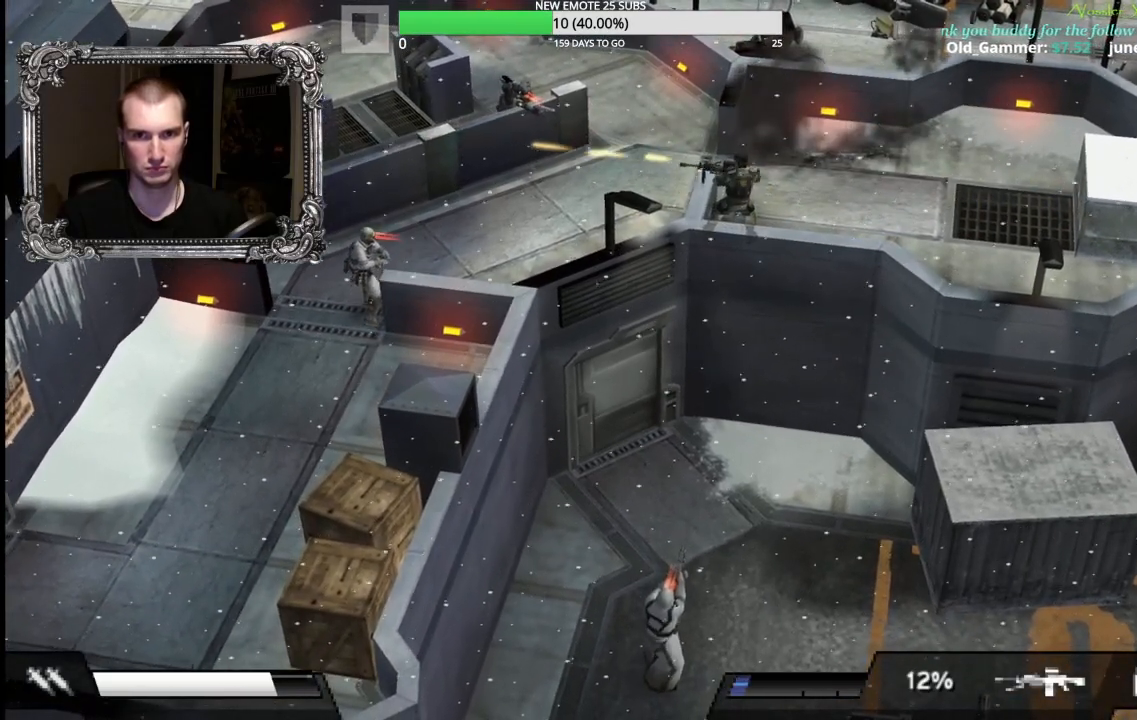
{"dt_ms": 500, "buttons": [], "left_stick": "up-right", "events": [[150, "X", "up"], [167, "R1", "up"], [217, "left_stick", "up"], [400, "left_stick", "up-right"]]}
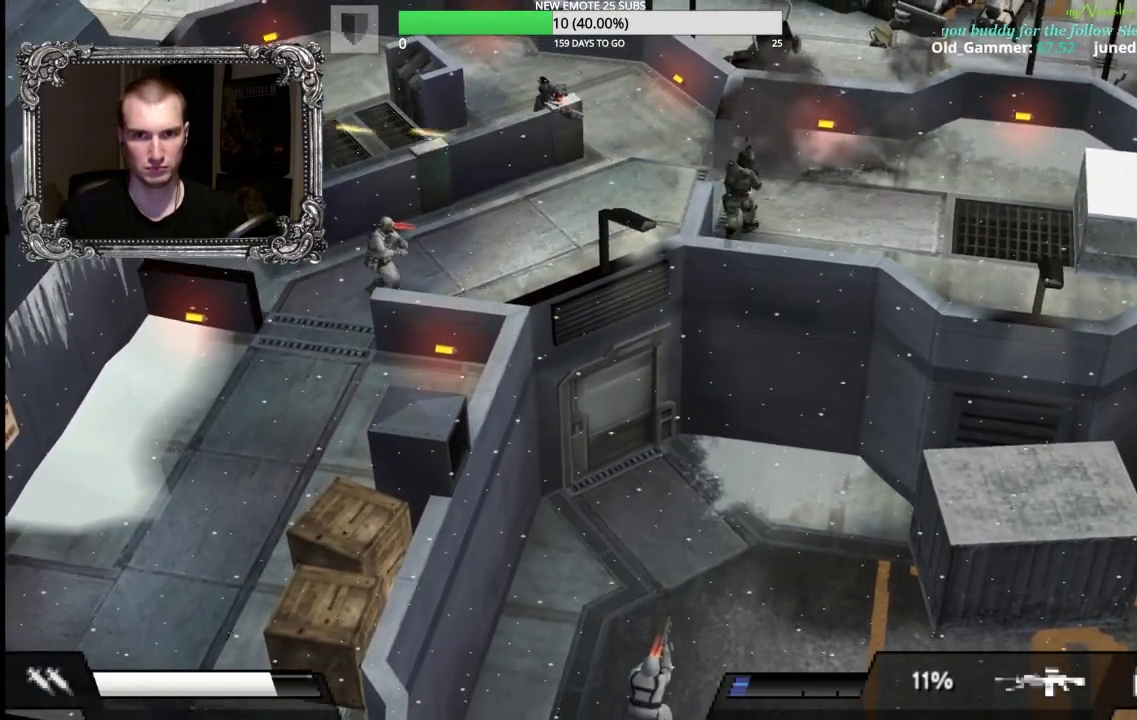
{"dt_ms": 500, "buttons": ["X"], "left_stick": "up-left", "events": [[150, "X", "down"], [150, "left_stick", "up-left"], [317, "L1", "down"], [433, "L1", "up"]]}
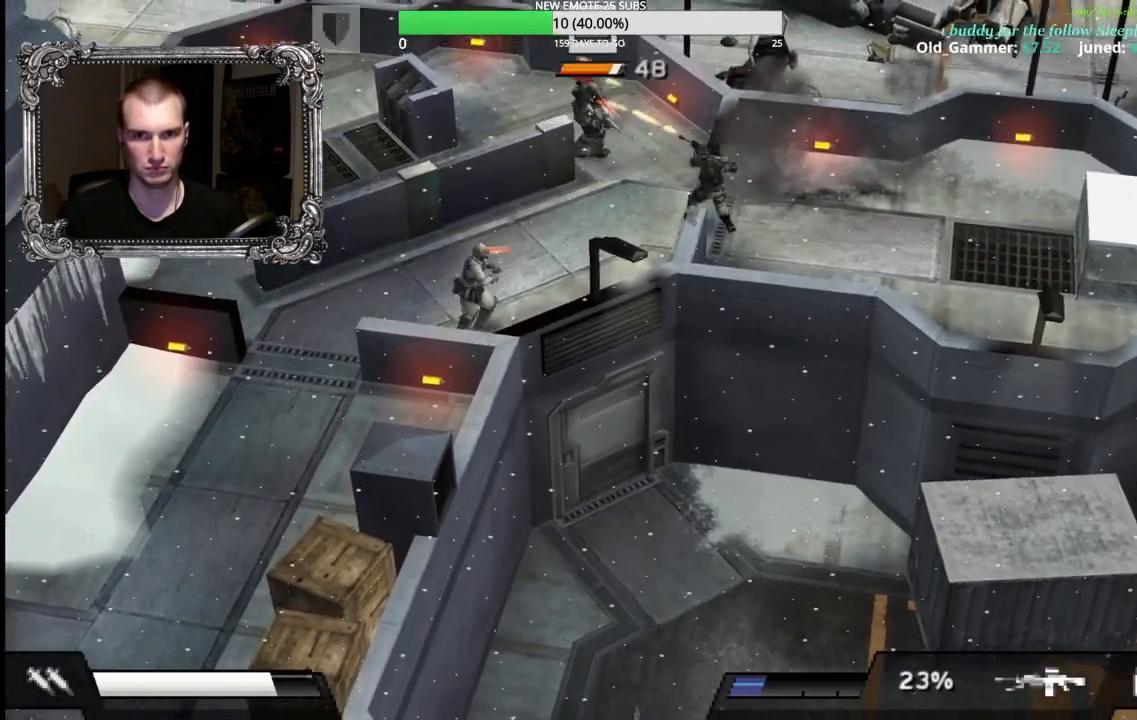
{"dt_ms": 500, "buttons": [], "left_stick": "down-right", "events": [[417, "left_stick", "up-right"], [483, "X", "up"], [483, "left_stick", "down-right"]]}
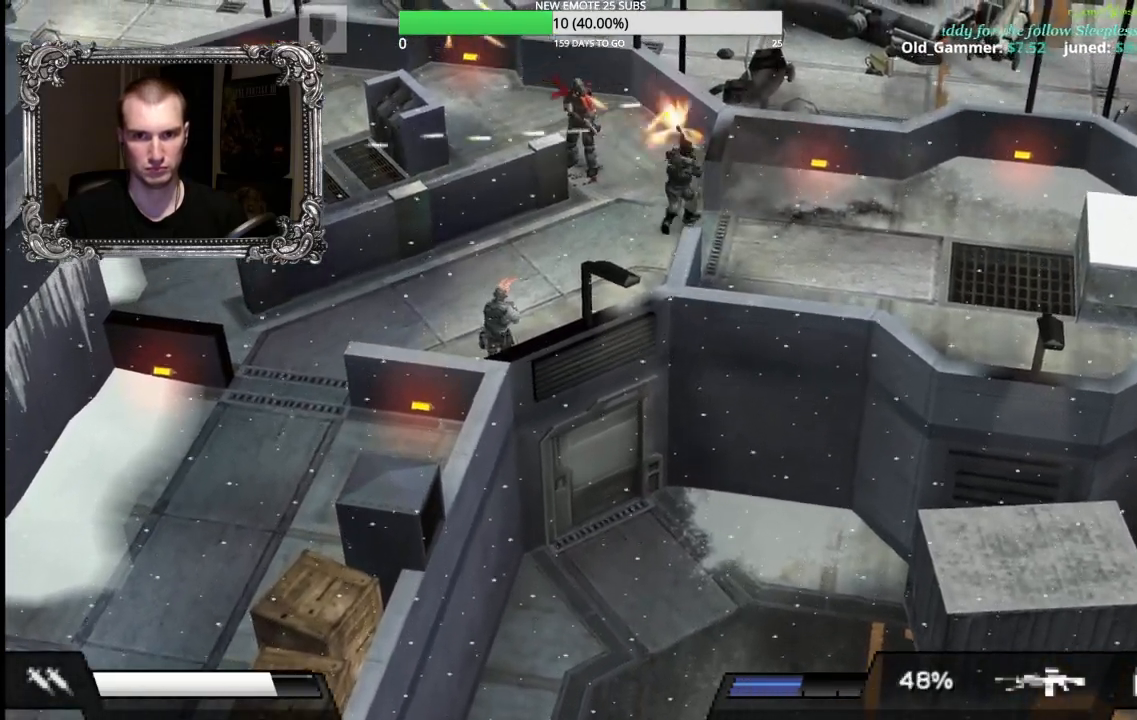
{"dt_ms": 500, "buttons": [], "left_stick": "down", "events": [[483, "left_stick", "down"]]}
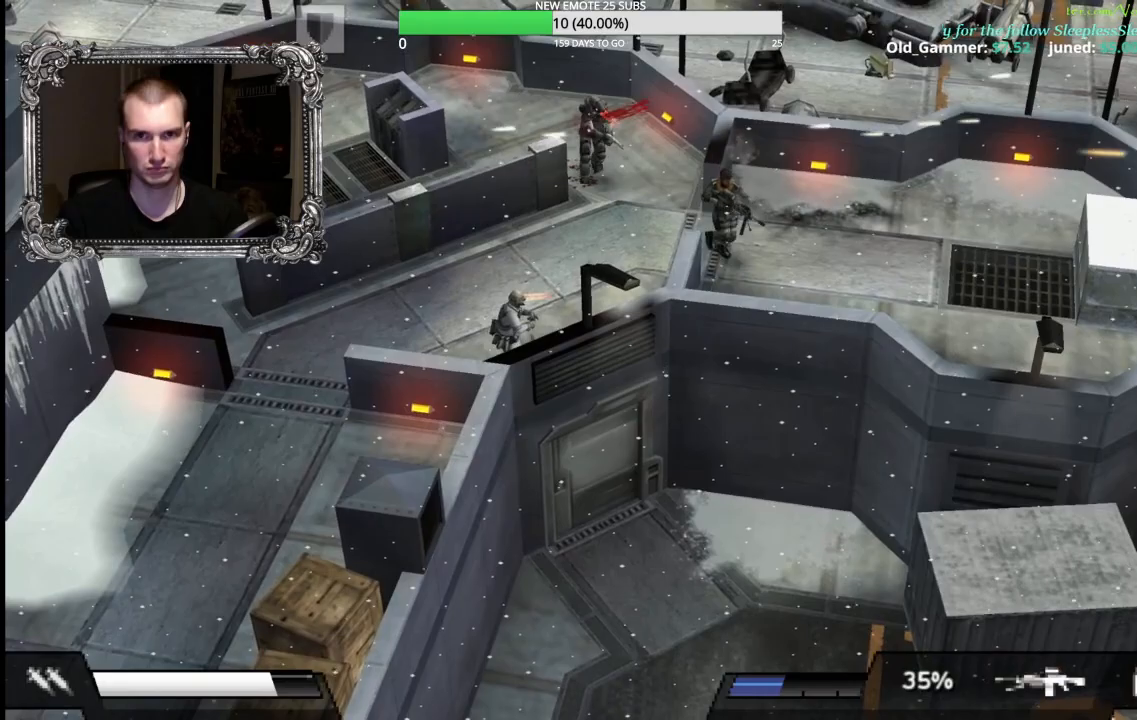
{"dt_ms": 500, "buttons": ["X"], "left_stick": "up-left", "events": [[33, "left_stick", "down-left"], [133, "left_stick", "up-left"], [183, "X", "down"]]}